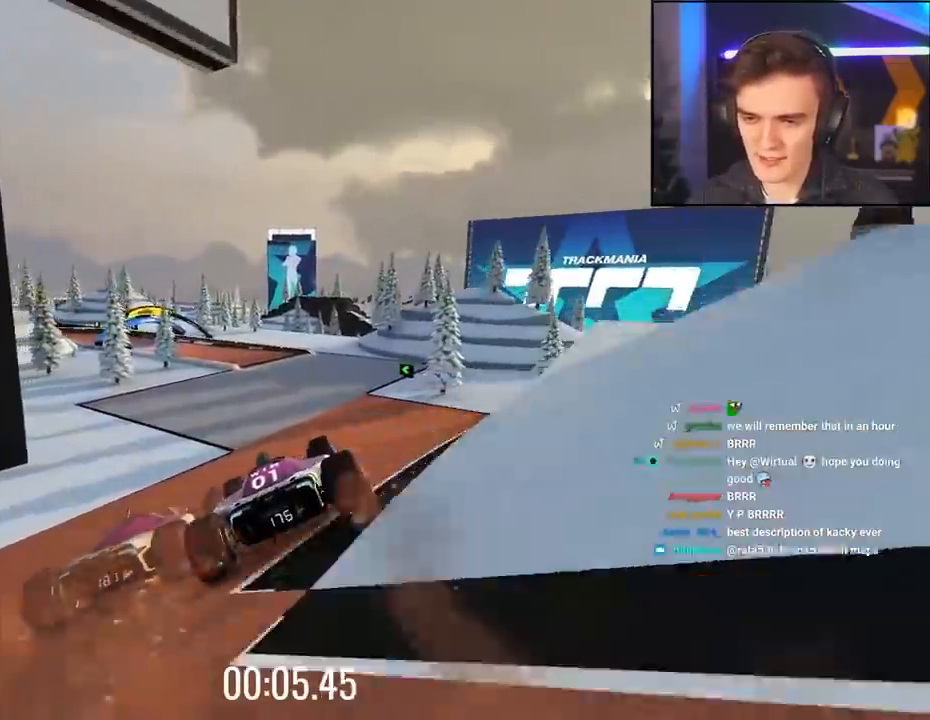
Gameplay with keyboard; each line is a JSON object with the keys held at the frame after it. "events" lists presses ("down") and releases ("up") of "brake", "down", "left", "right" and "up" between this image and that frame as [ms after this image, input, new state], when the widget could be followed in between. No other keys are recorded. Mouse input is not recorded. Key names are as the overlay labels them; some are game actions (e.g. jump) rather than physical keys.
{"keys": ["up"], "events": [[267, "left", "down"], [317, "left", "up"]]}
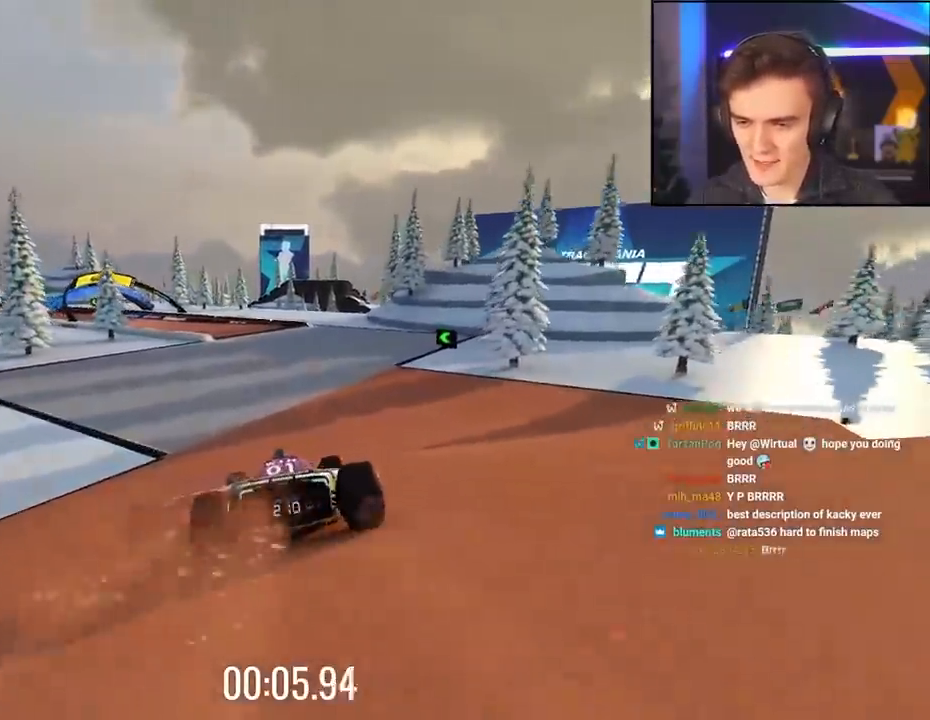
{"keys": ["up"], "events": [[150, "left", "down"], [200, "left", "up"]]}
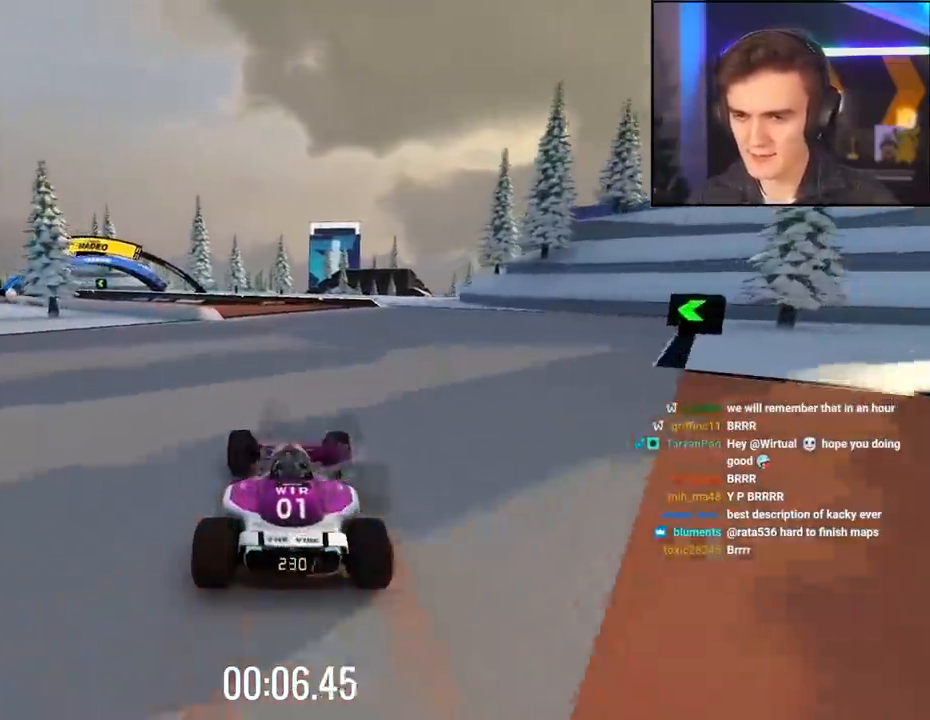
{"keys": ["left", "up"], "events": [[67, "left", "down"], [117, "left", "up"], [217, "left", "down"]]}
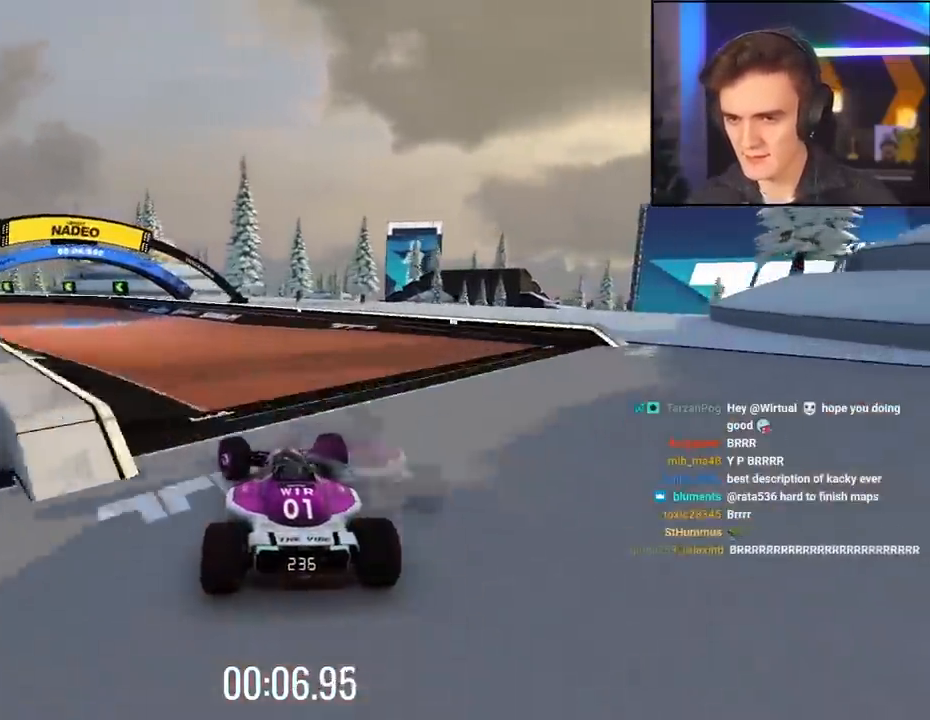
{"keys": ["up"], "events": [[267, "brake", "down"], [317, "brake", "up"], [367, "left", "up"]]}
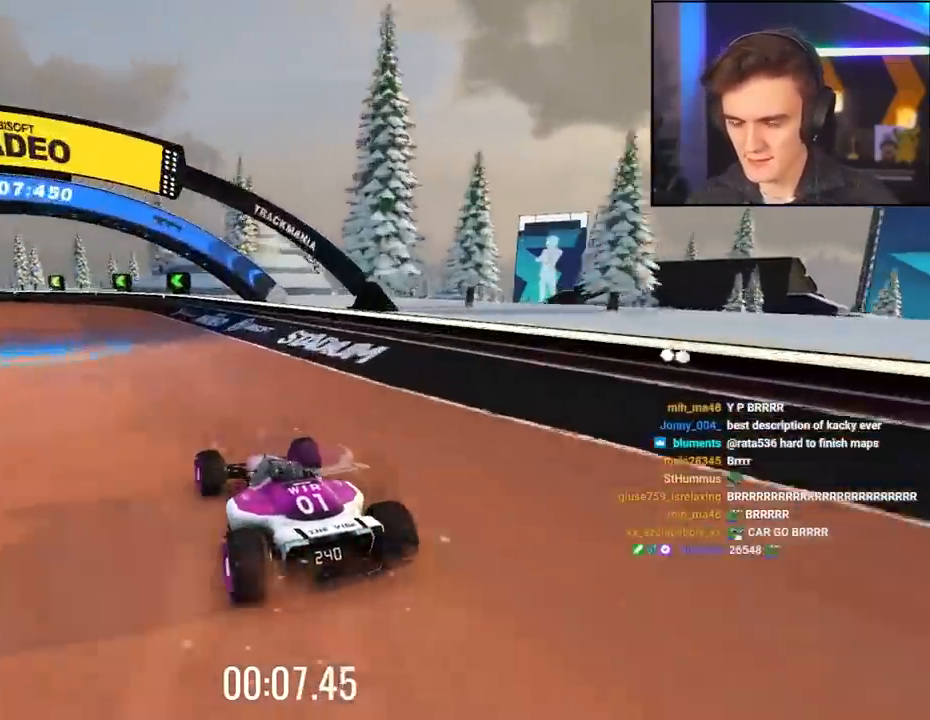
{"keys": ["left", "up"], "events": [[50, "left", "down"]]}
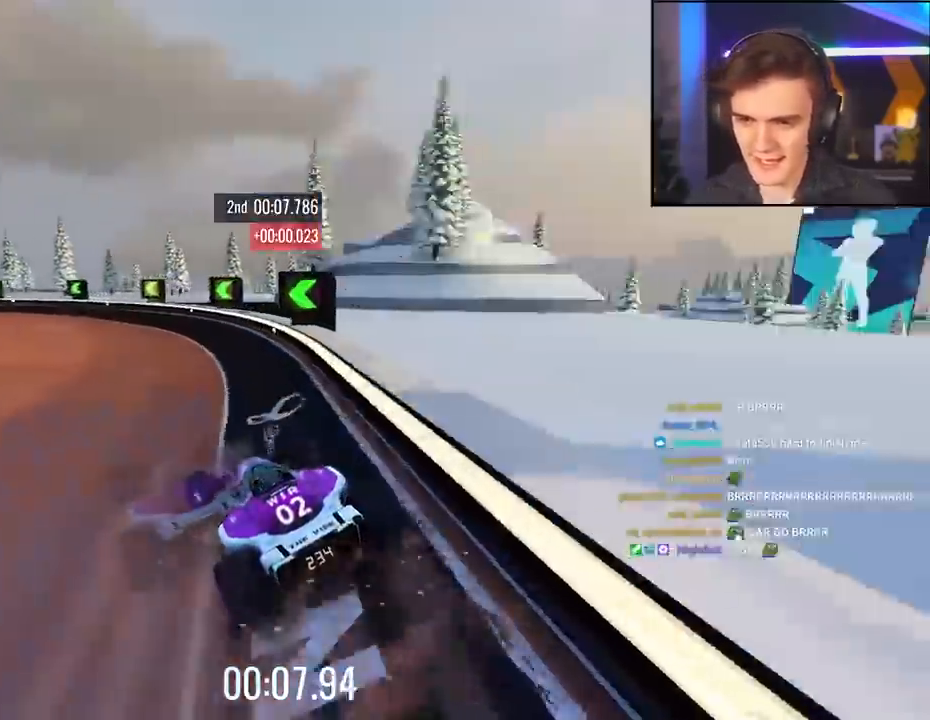
{"keys": ["left"], "events": [[484, "up", "up"]]}
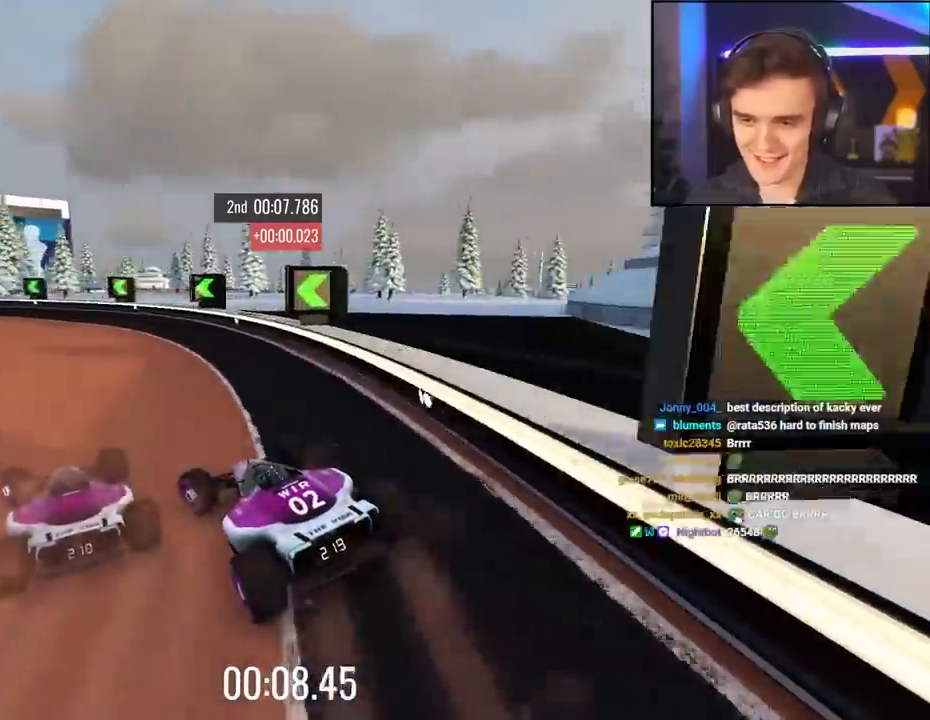
{"keys": ["up"], "events": [[134, "up", "down"], [467, "left", "up"]]}
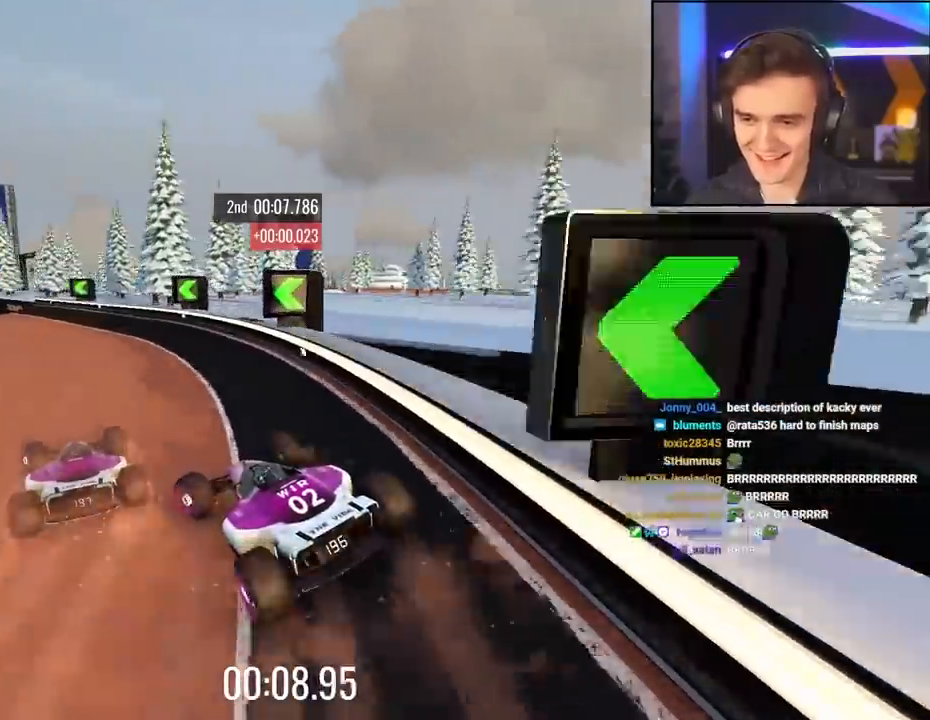
{"keys": ["left", "up"], "events": [[50, "left", "down"], [150, "left", "up"], [234, "left", "down"], [384, "left", "up"], [467, "left", "down"]]}
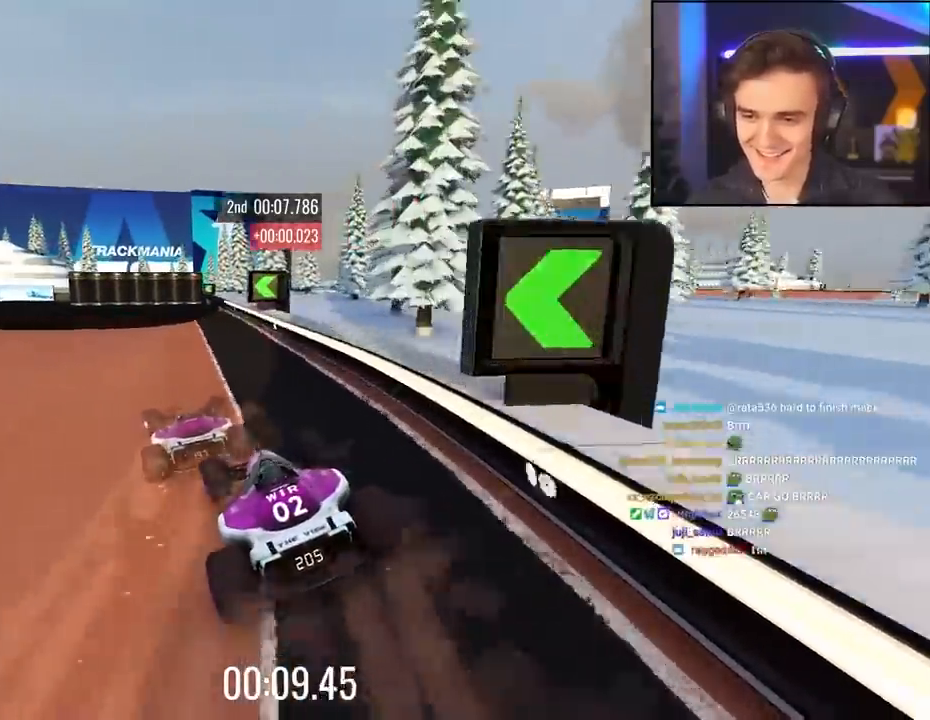
{"keys": ["up"], "events": [[217, "left", "up"], [300, "left", "down"], [450, "left", "up"]]}
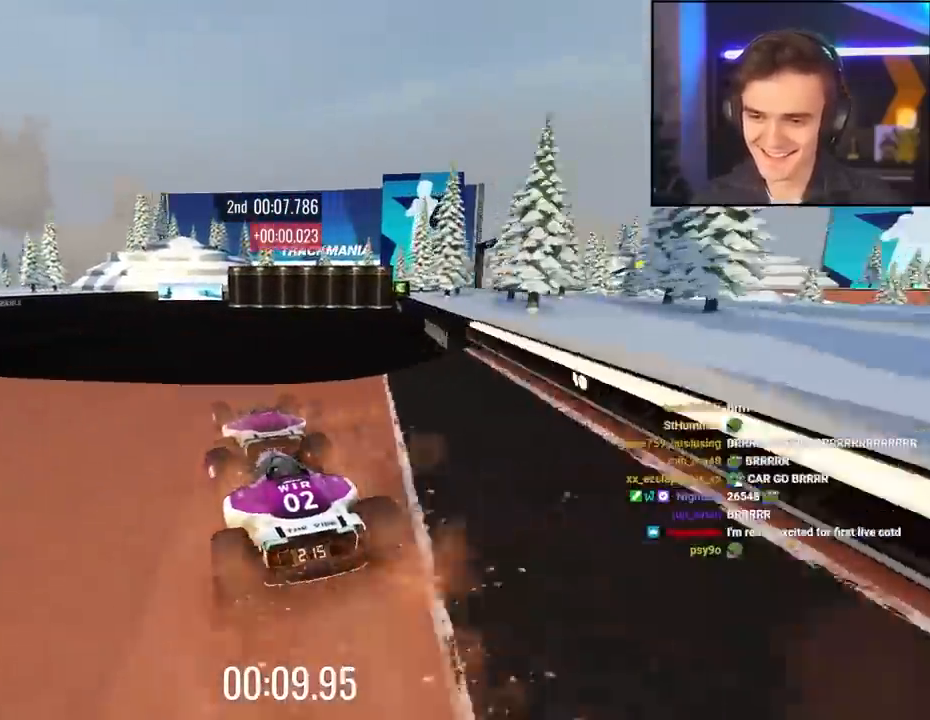
{"keys": ["up"], "events": [[34, "right", "down"], [84, "right", "up"]]}
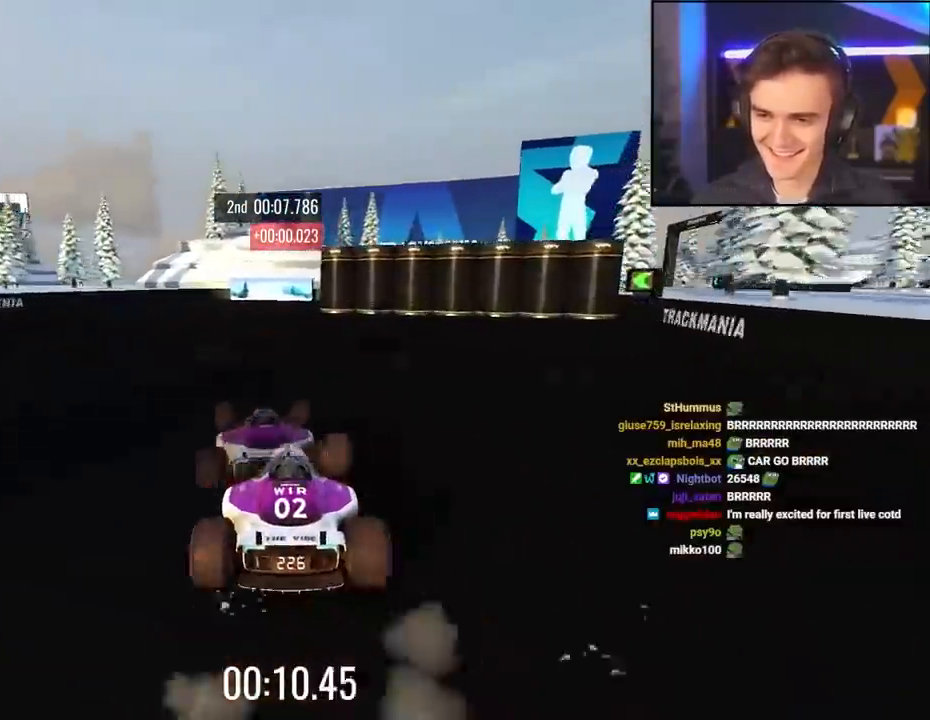
{"keys": ["right", "up"], "events": [[334, "right", "down"]]}
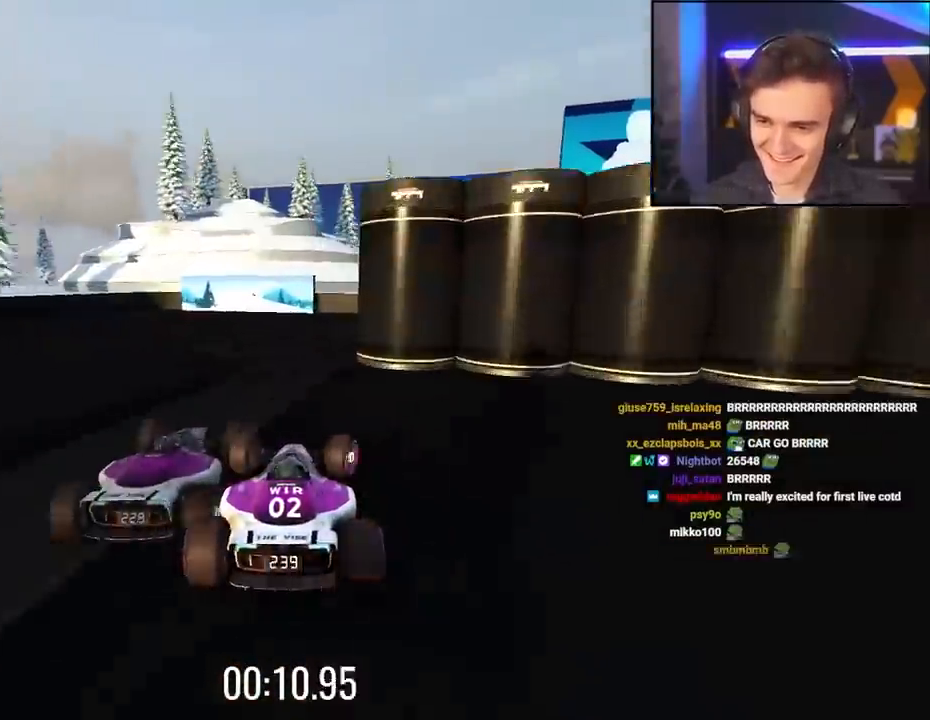
{"keys": ["right", "up"], "events": [[67, "brake", "down"], [167, "brake", "up"]]}
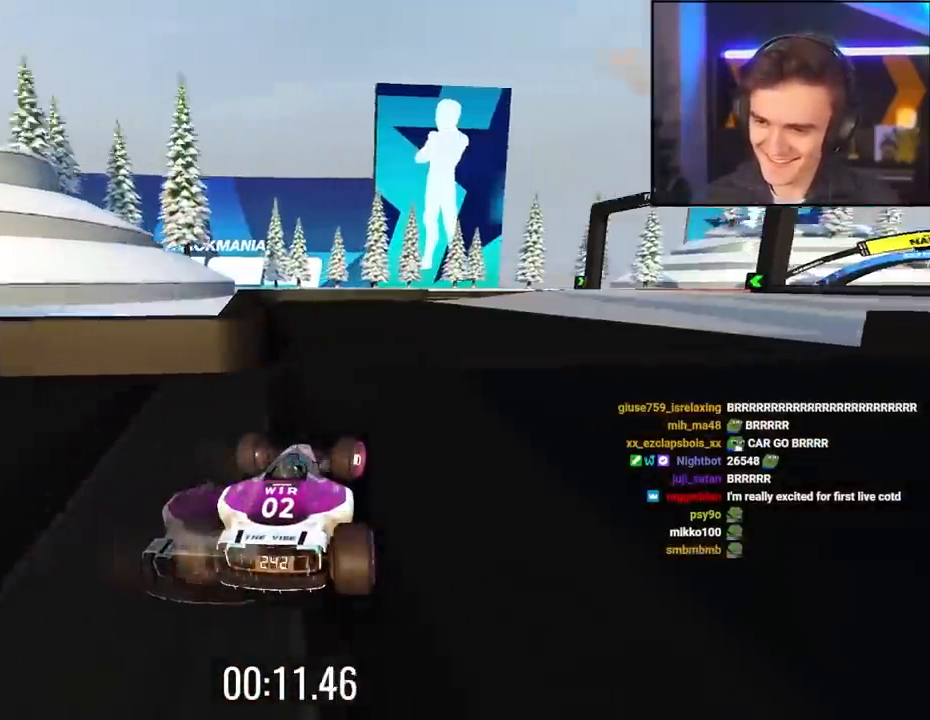
{"keys": ["right", "up"], "events": []}
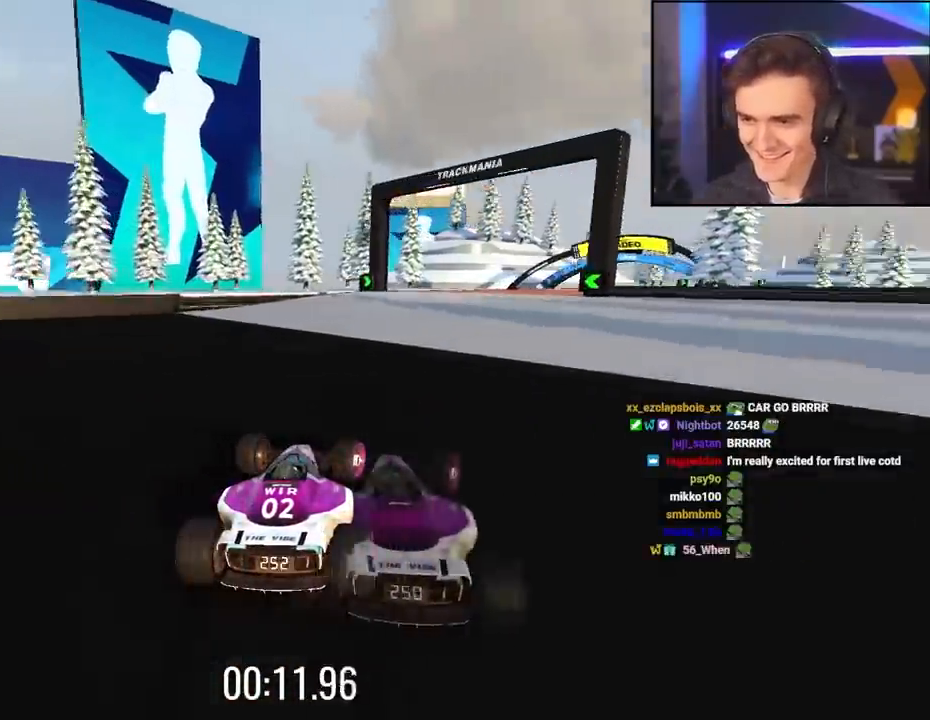
{"keys": ["up"], "events": [[467, "right", "up"]]}
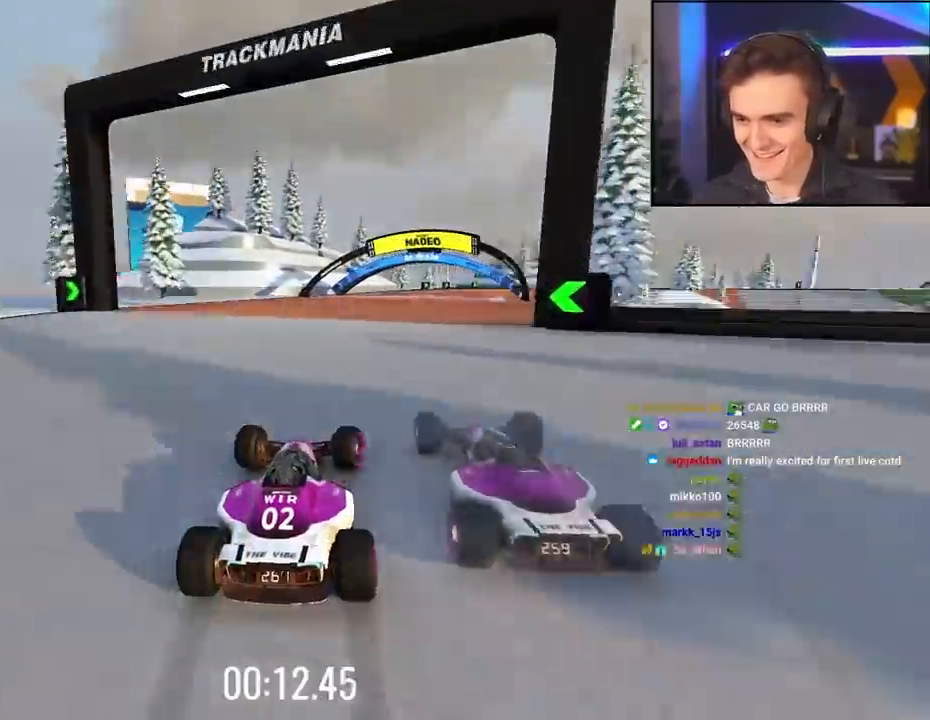
{"keys": ["up"], "events": []}
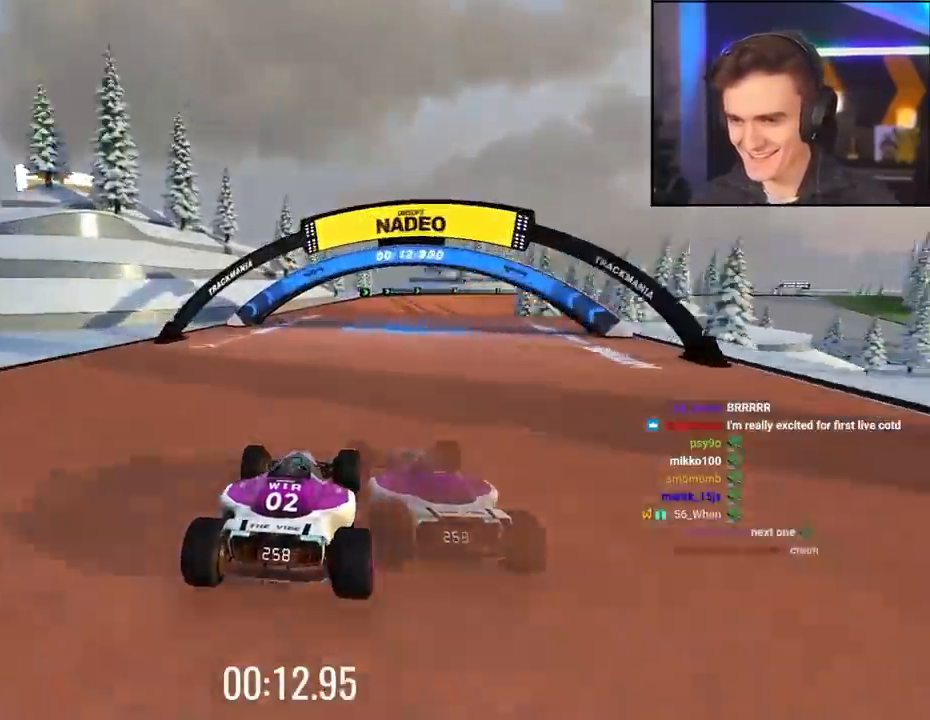
{"keys": ["right", "up"], "events": [[500, "right", "down"]]}
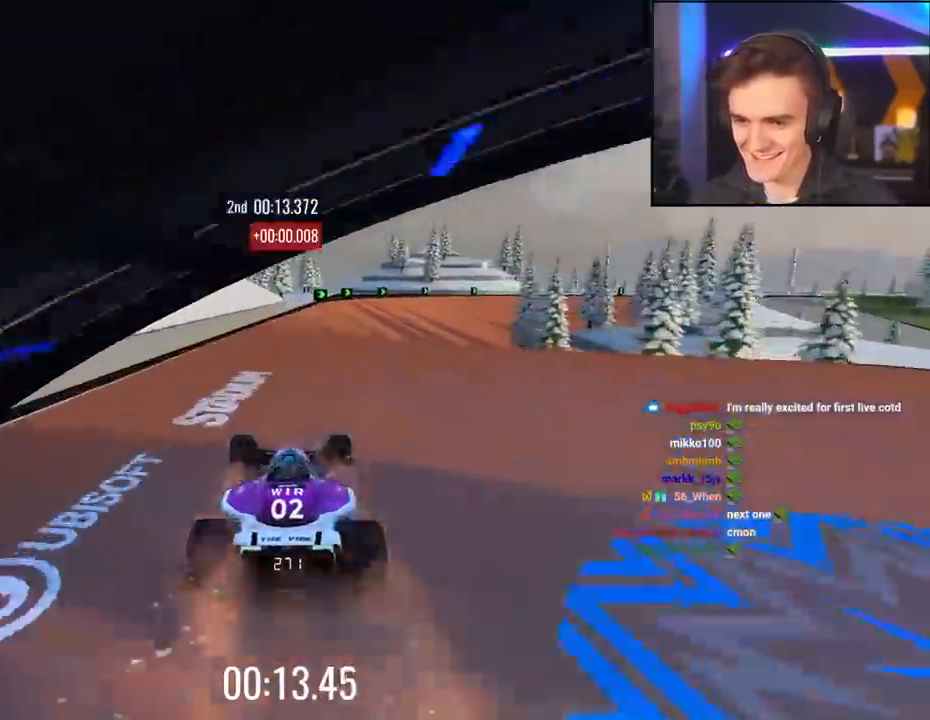
{"keys": ["right", "up"], "events": [[100, "right", "up"], [200, "right", "down"]]}
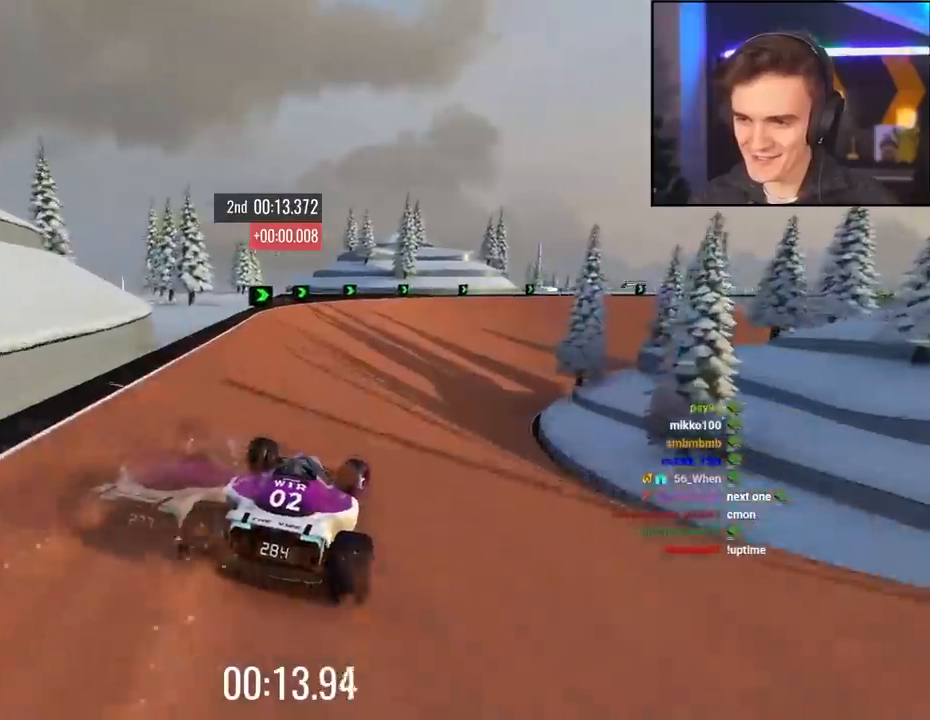
{"keys": ["right", "up"], "events": []}
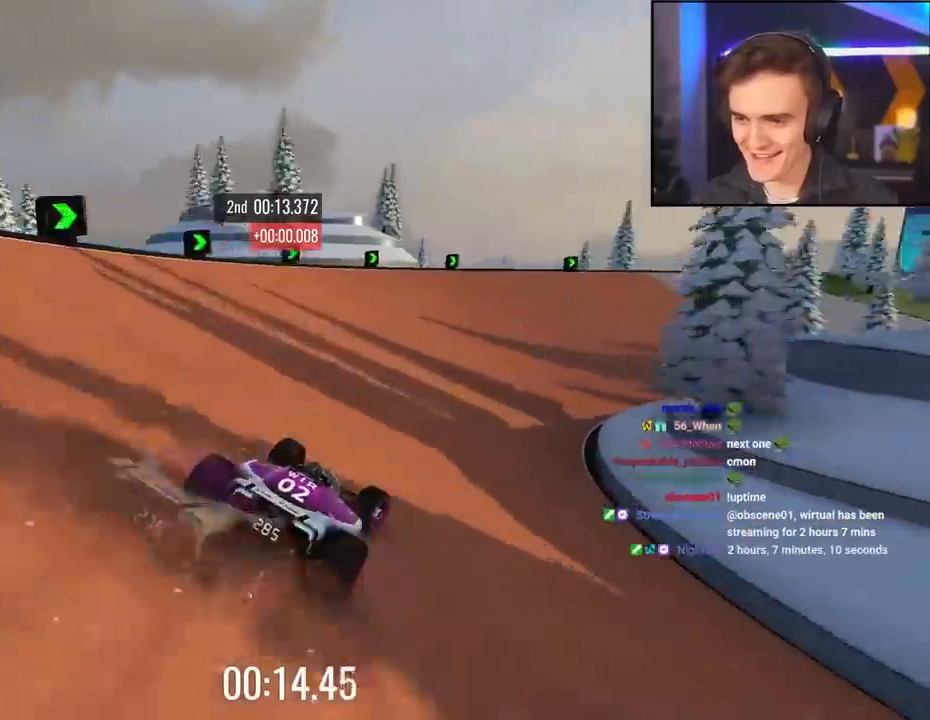
{"keys": ["right", "up"], "events": []}
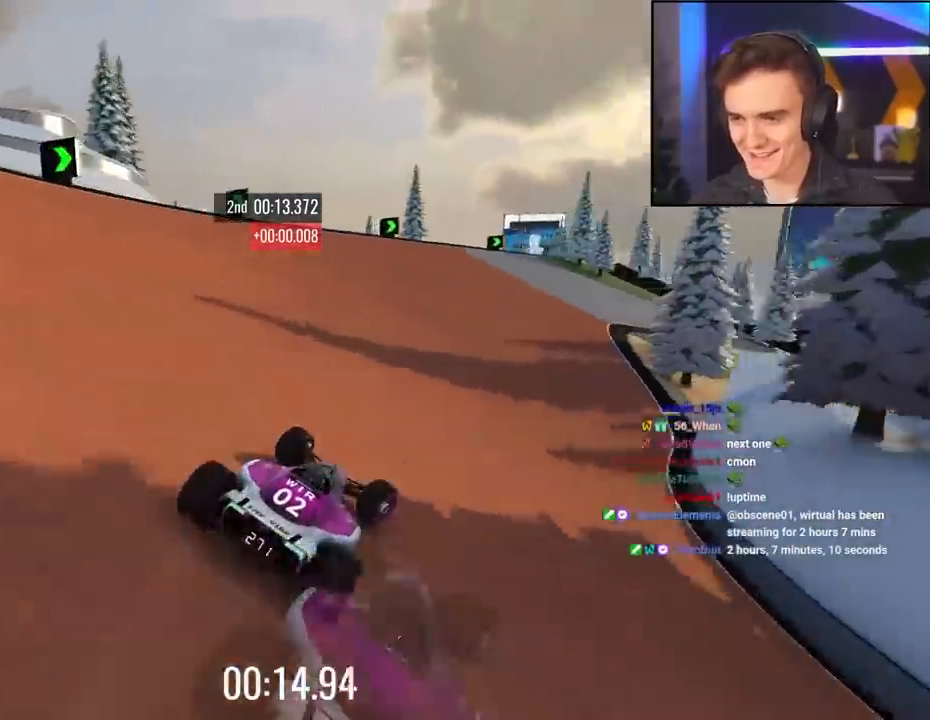
{"keys": ["right", "up"], "events": [[334, "right", "up"], [467, "right", "down"]]}
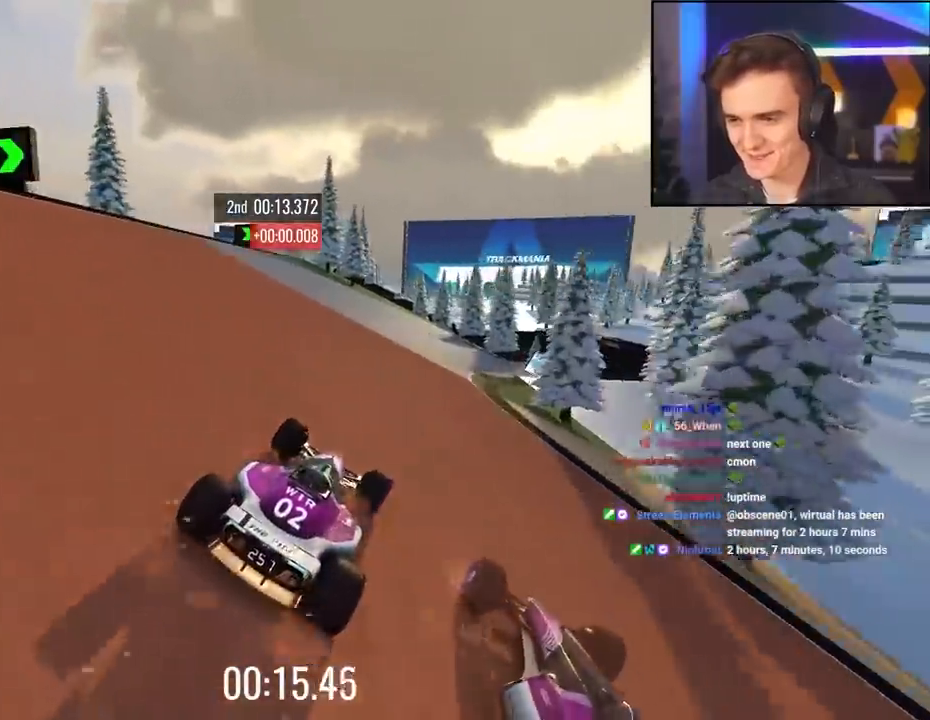
{"keys": ["up"], "events": [[67, "right", "up"], [167, "right", "down"], [250, "right", "up"], [350, "right", "down"], [484, "right", "up"]]}
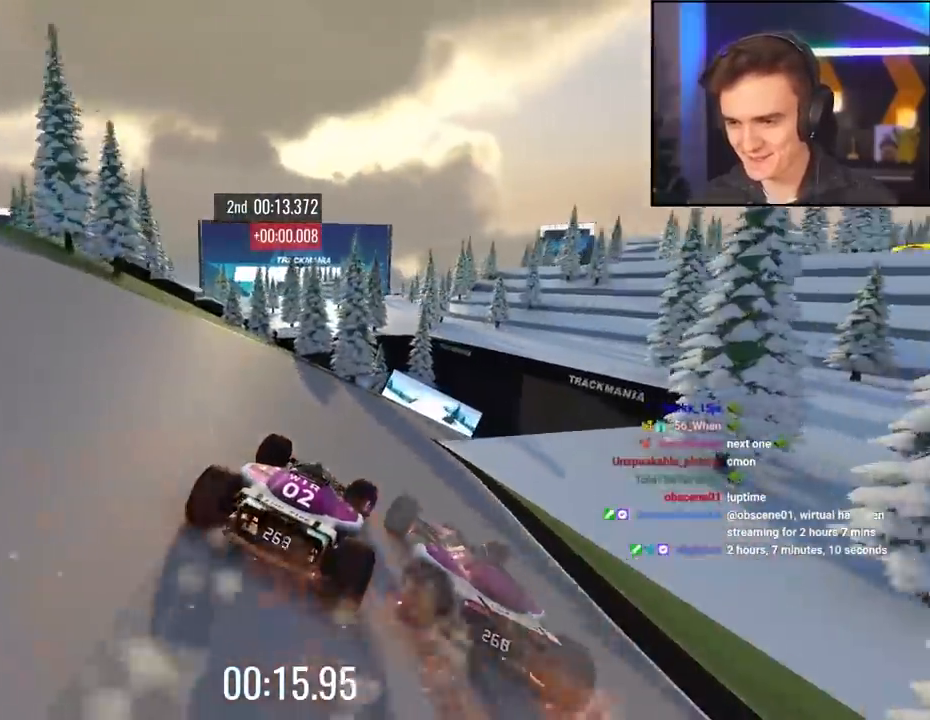
{"keys": ["right", "up"], "events": [[34, "right", "down"]]}
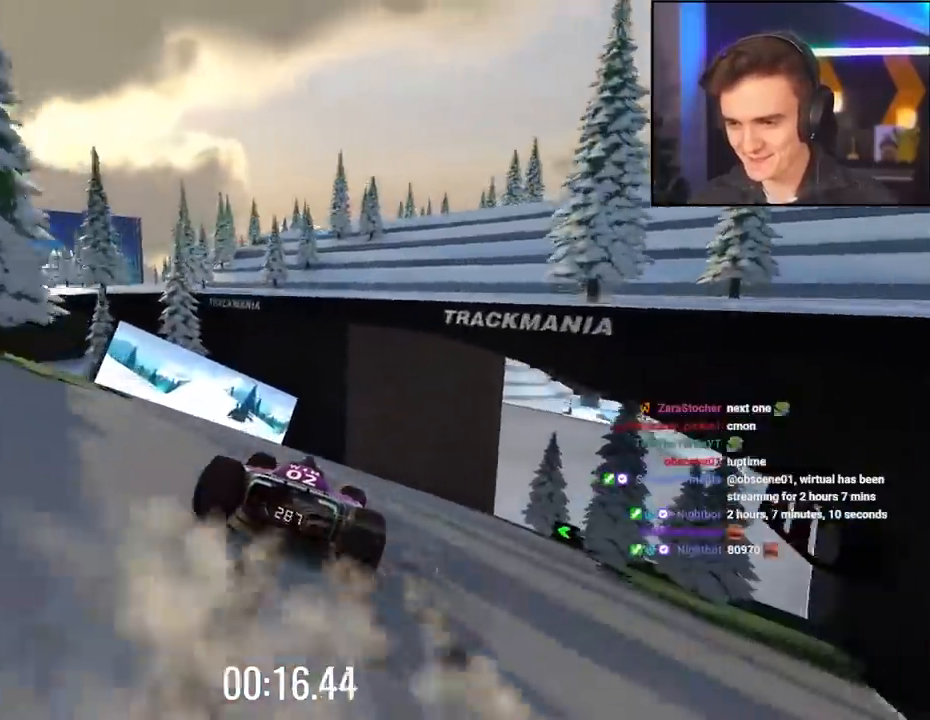
{"keys": ["right", "up"], "events": [[100, "up", "up"], [384, "up", "down"]]}
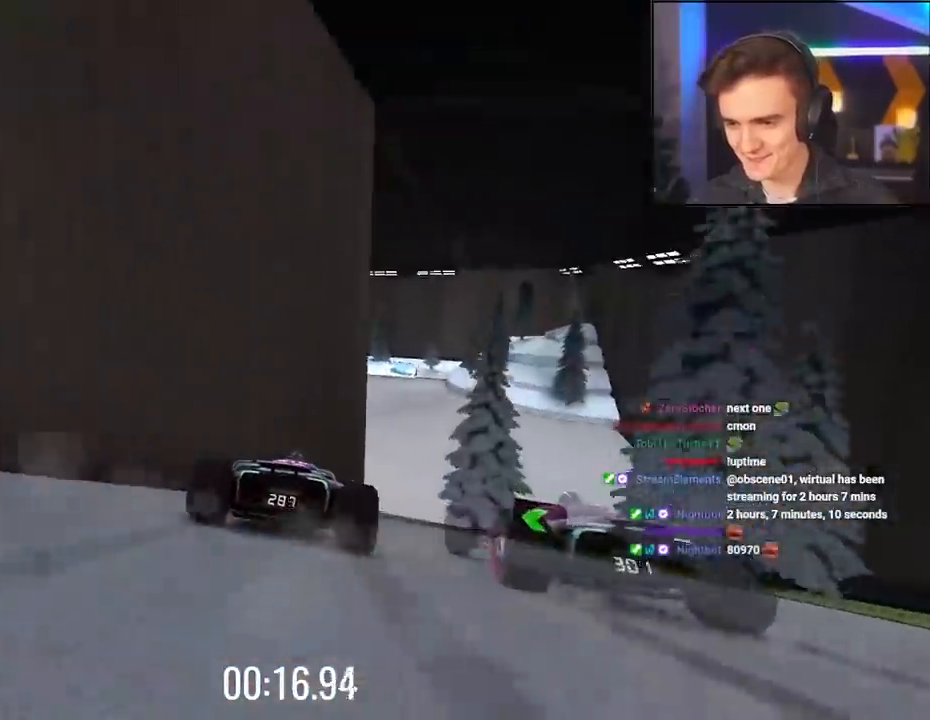
{"keys": ["left"], "events": [[167, "left", "down"], [167, "right", "up"], [167, "up", "up"], [350, "up", "down"], [484, "up", "up"]]}
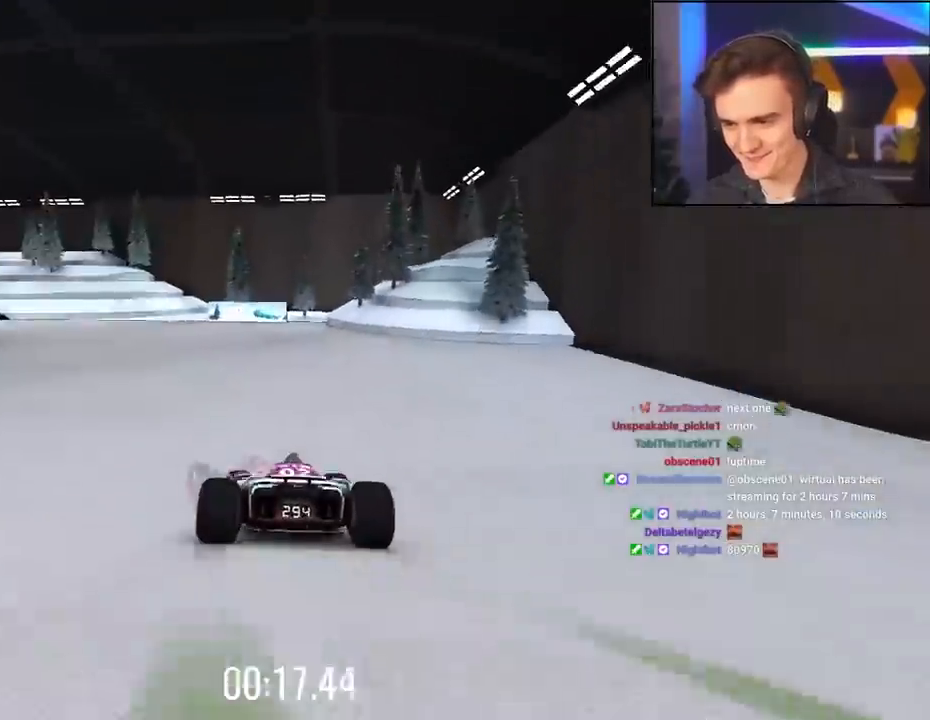
{"keys": ["left", "up"], "events": [[84, "up", "down"]]}
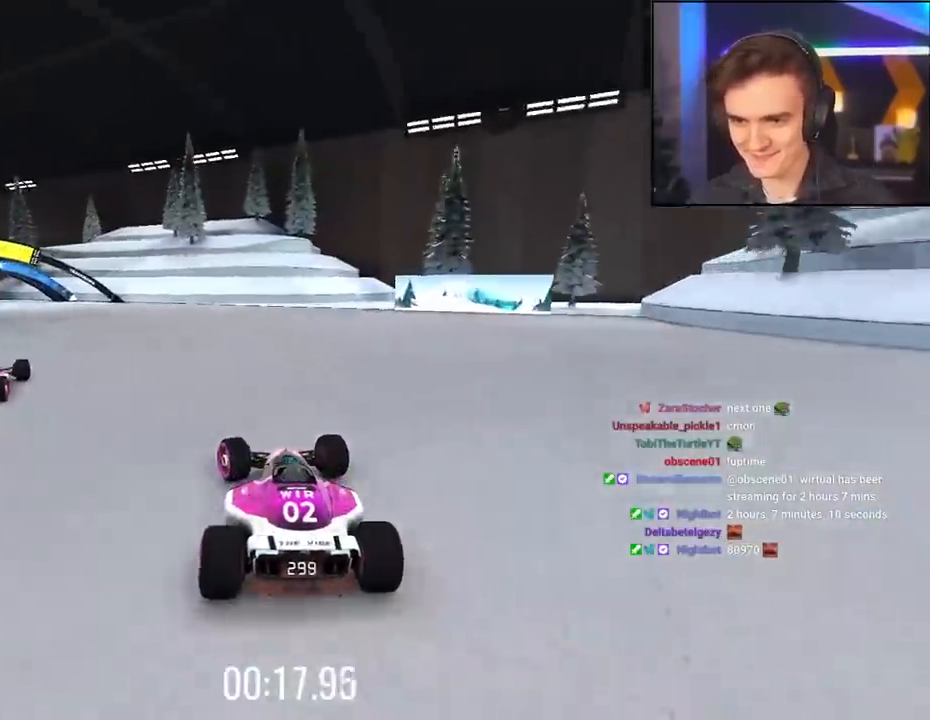
{"keys": ["left", "up"], "events": []}
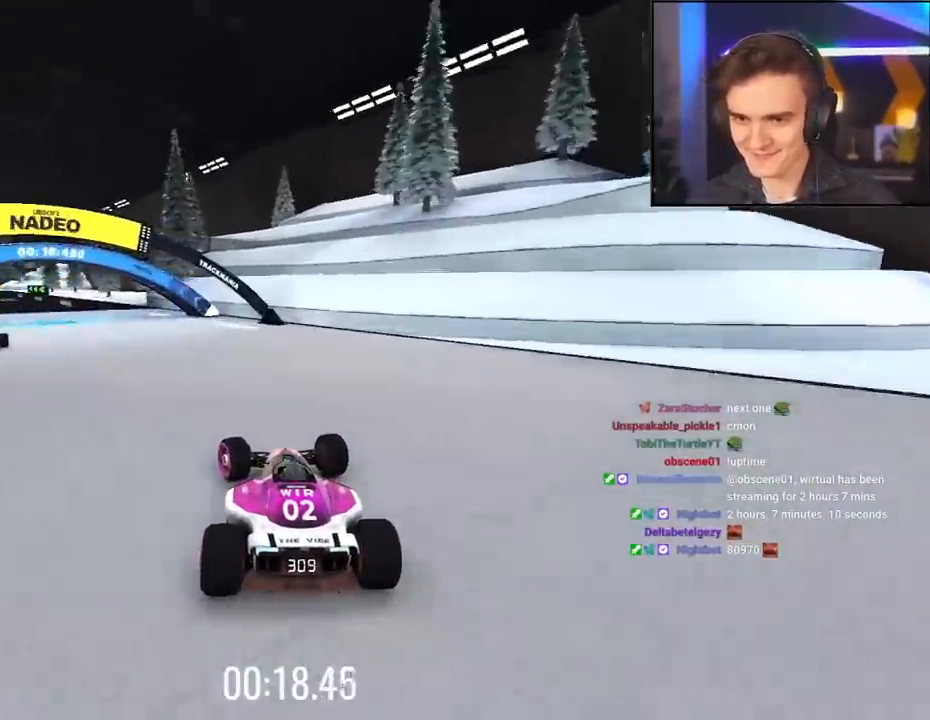
{"keys": ["left", "up"], "events": []}
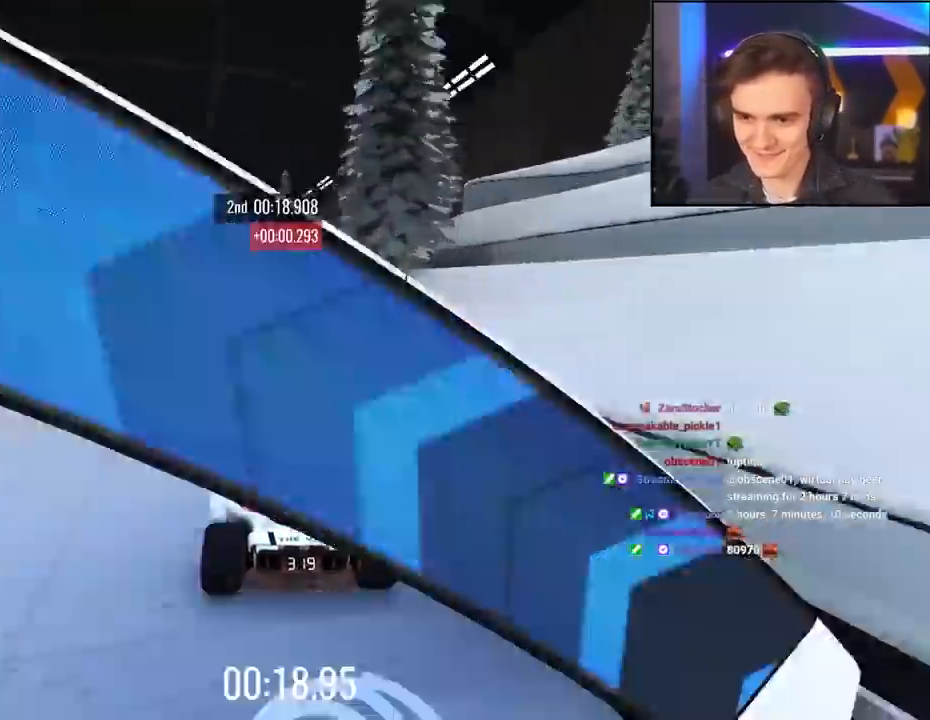
{"keys": ["up"], "events": [[417, "brake", "down"], [450, "brake", "up"], [500, "left", "up"]]}
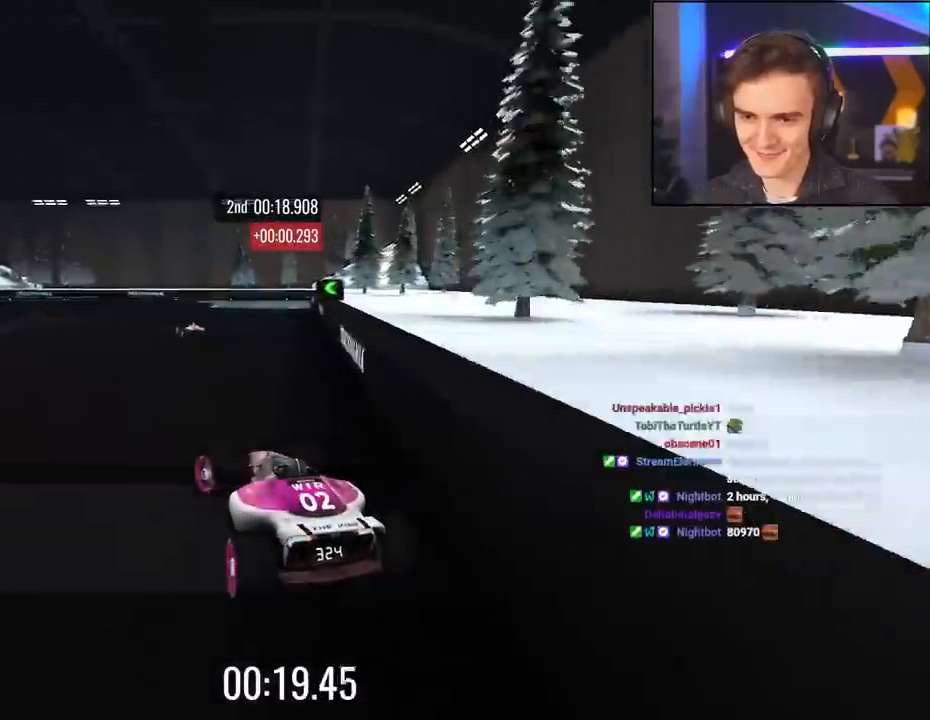
{"keys": ["up"], "events": [[200, "left", "down"], [284, "left", "up"], [384, "left", "down"], [467, "left", "up"]]}
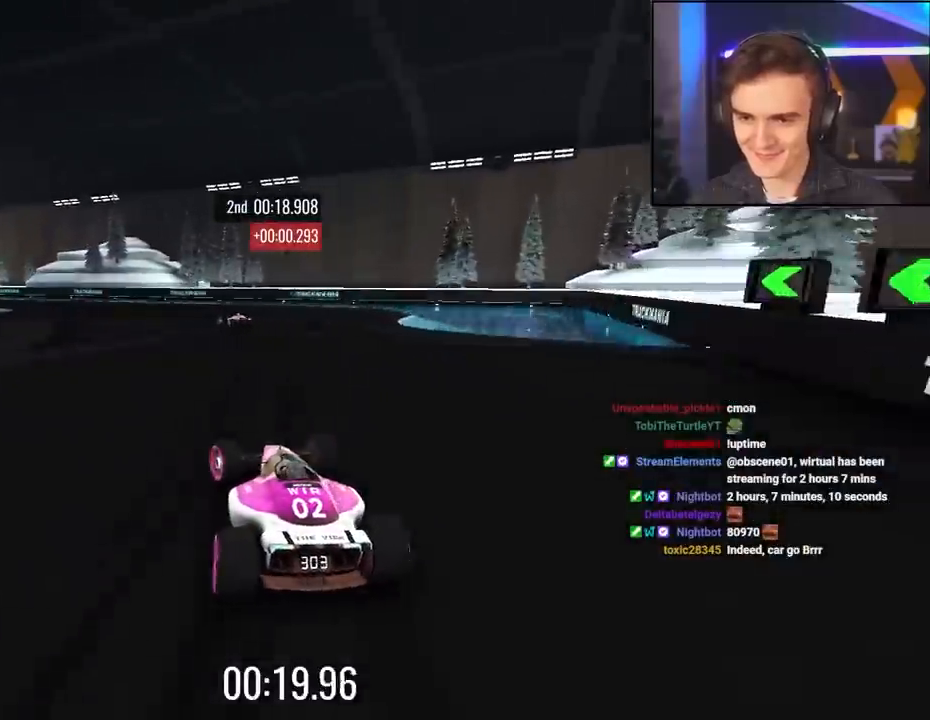
{"keys": ["brake", "left", "up"], "events": [[117, "left", "down"], [250, "left", "up"], [300, "brake", "down"], [300, "left", "down"]]}